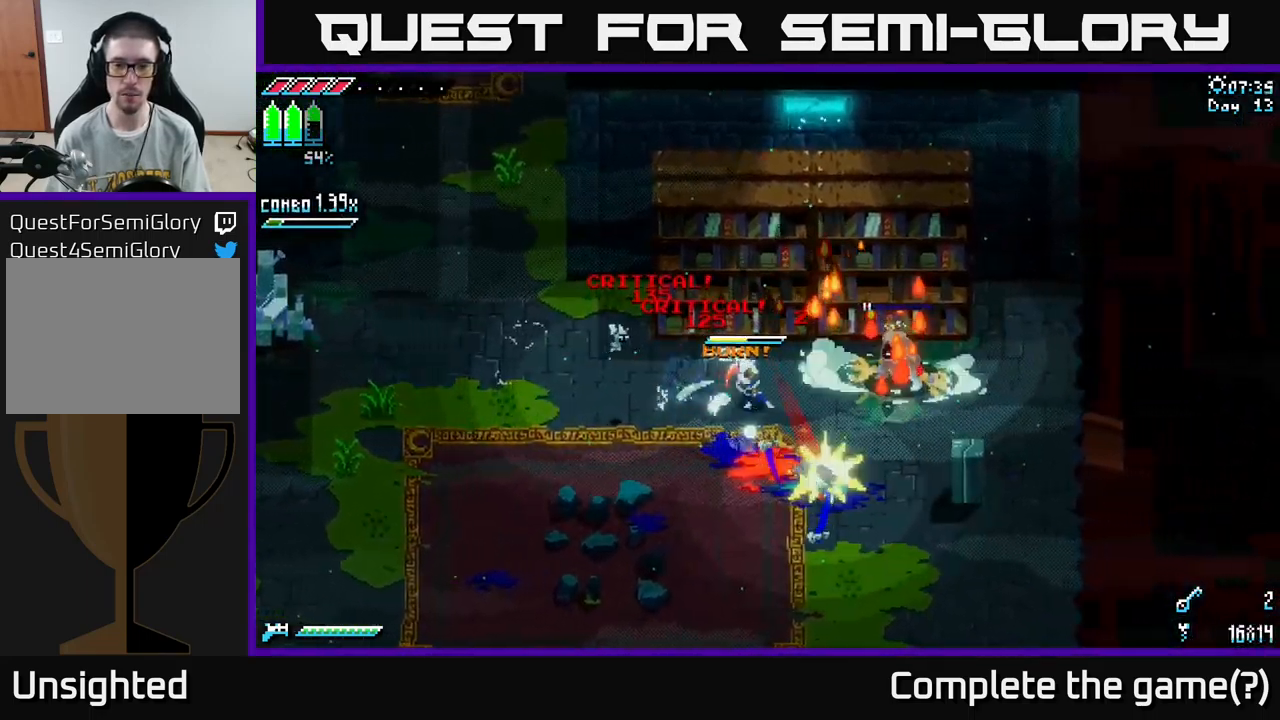
Gameplay with a controller (Xbox layout); each line is a JSON object with the inputs held at the frame after it. "events" lists button and stick changes between this image and that frame as [ms after this image, input, new state], when the widget could be followed in between.
{"buttons": [], "left_stick": "right", "right_stick": "center", "events": [[50, "R2", "up"], [100, "left_stick", "down-right"], [250, "X", "up"], [250, "left_stick", "right"]]}
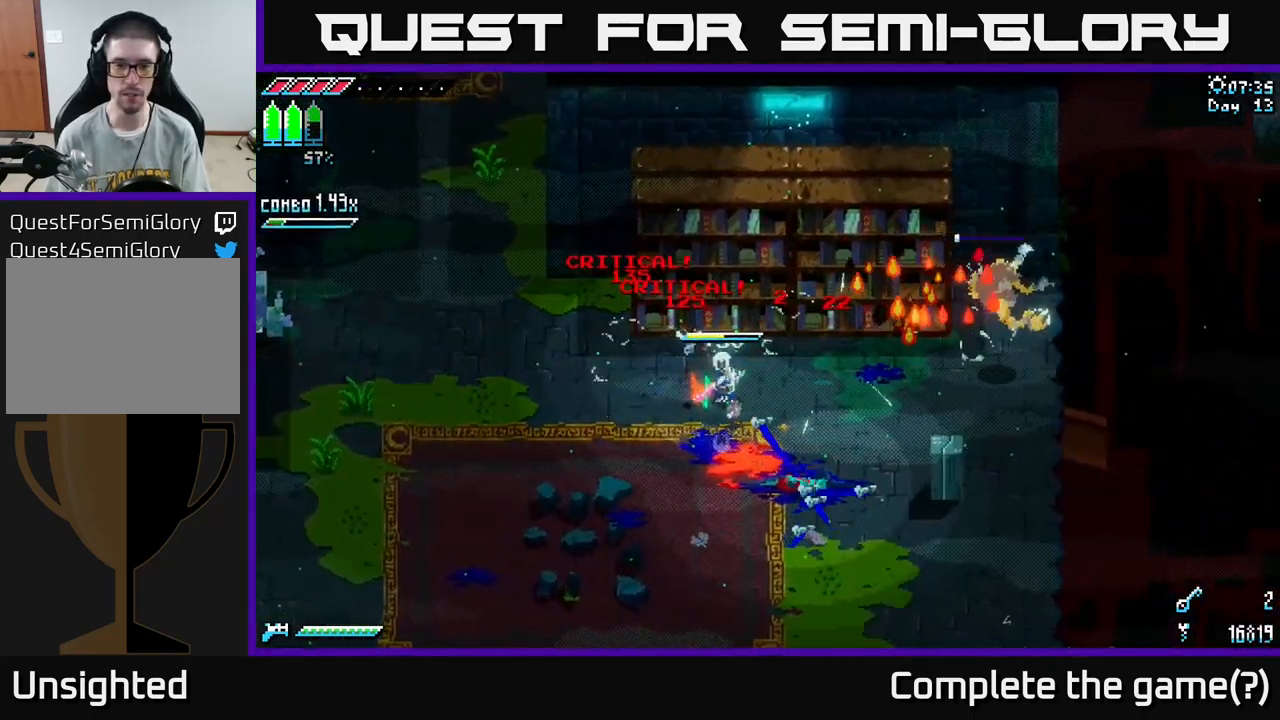
{"buttons": ["X"], "left_stick": "down-right", "right_stick": "center", "events": [[16, "left_stick", "center"], [150, "left_stick", "down-right"], [233, "X", "down"]]}
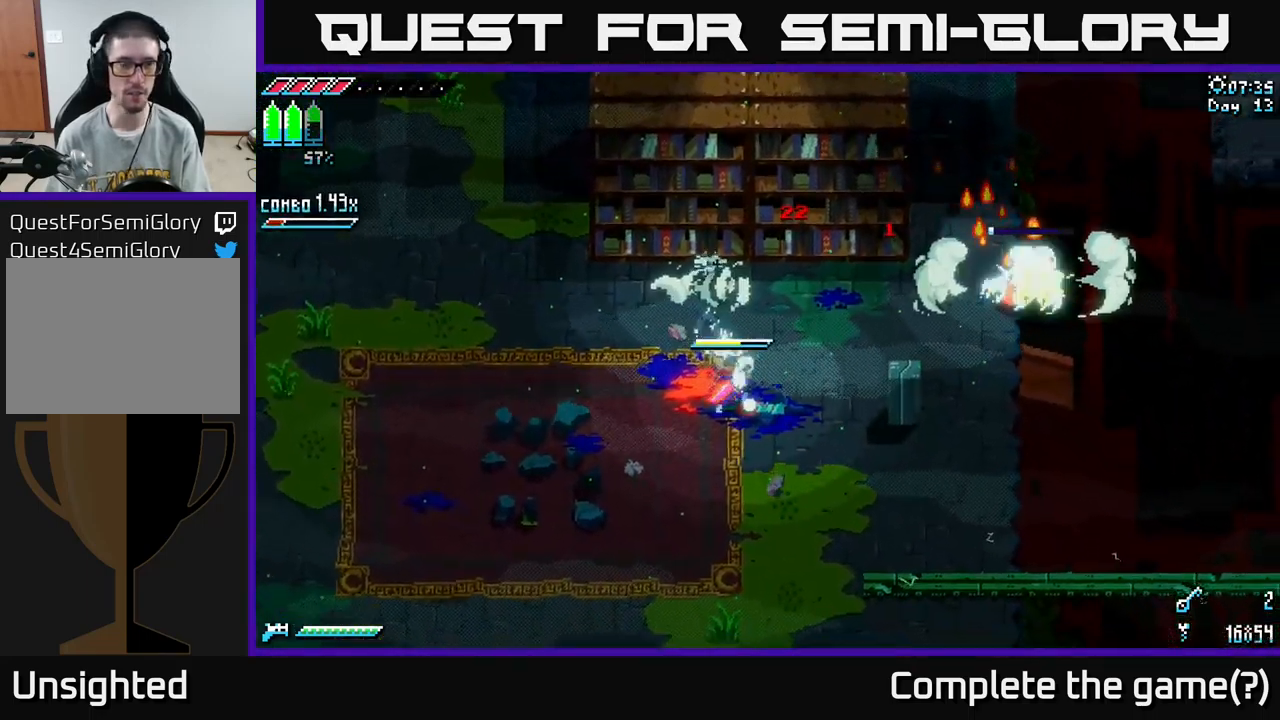
{"buttons": [], "left_stick": "center", "right_stick": "center", "events": [[50, "left_stick", "right"], [300, "X", "up"], [300, "left_stick", "center"]]}
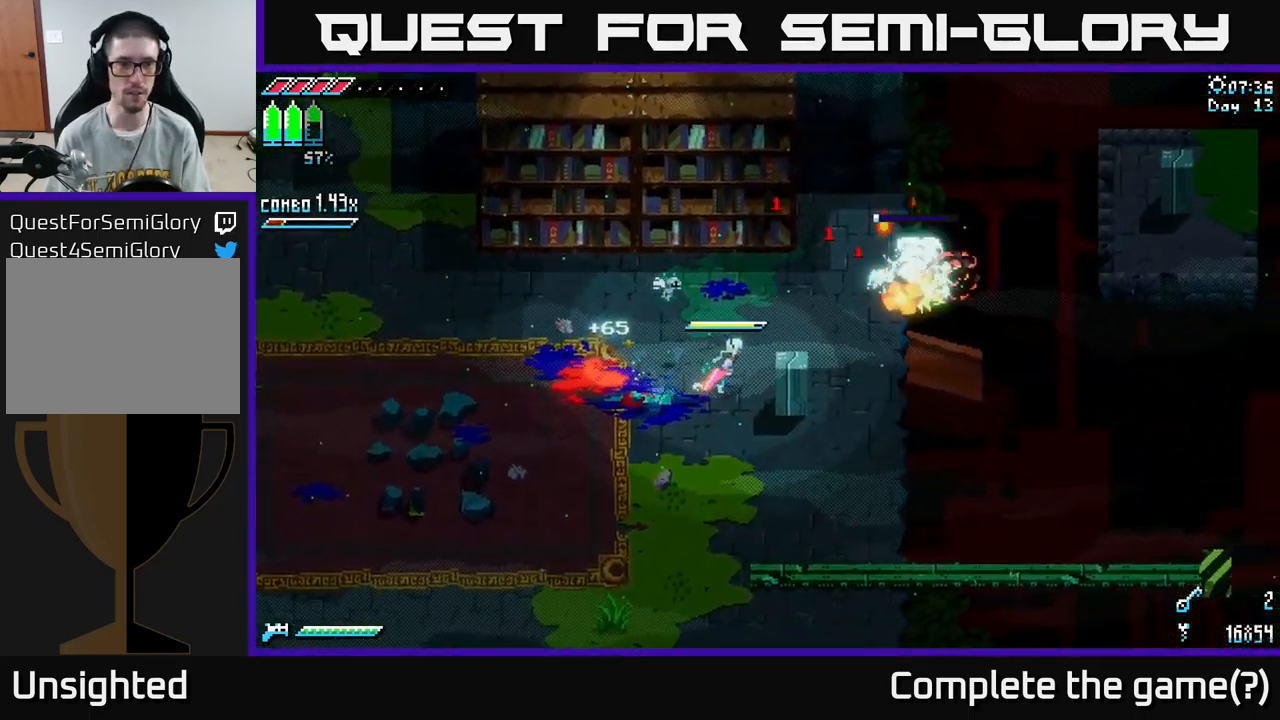
{"buttons": [], "left_stick": "right", "right_stick": "center", "events": [[183, "left_stick", "up-right"], [283, "X", "down"], [450, "left_stick", "right"], [483, "X", "up"]]}
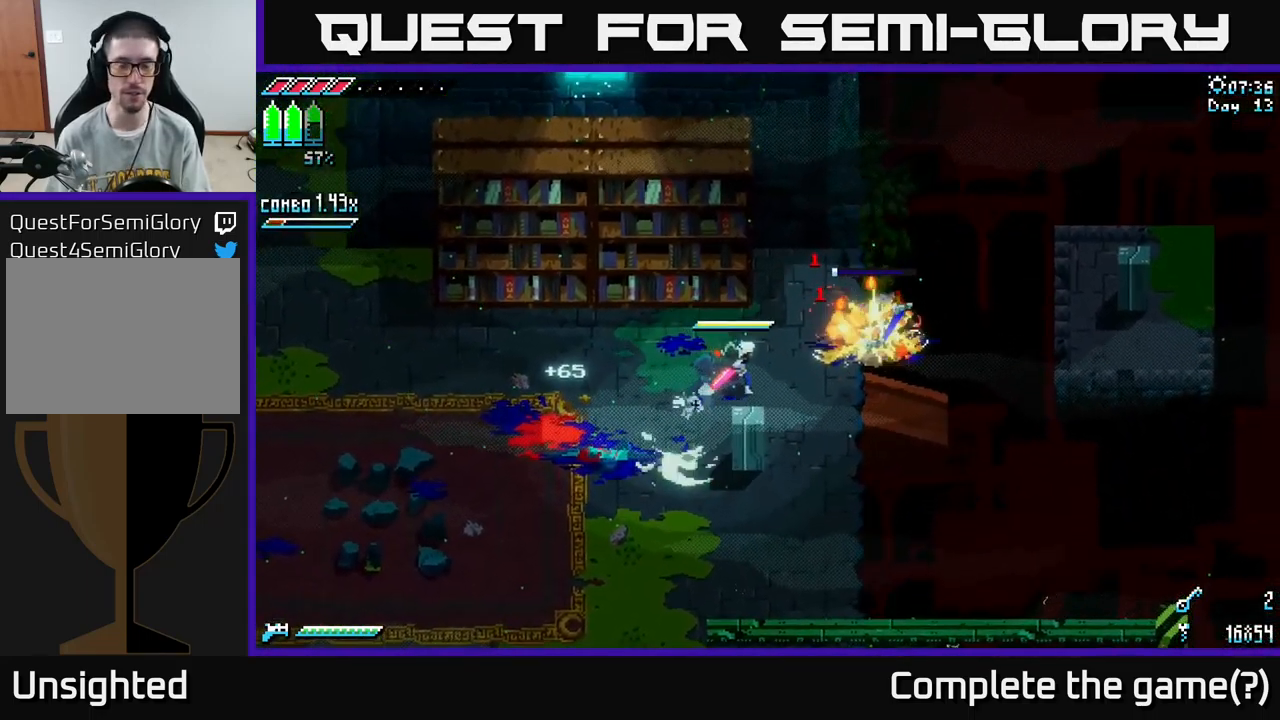
{"buttons": [], "left_stick": "center", "right_stick": "center", "events": [[33, "left_stick", "center"], [250, "START", "down"], [416, "START", "up"]]}
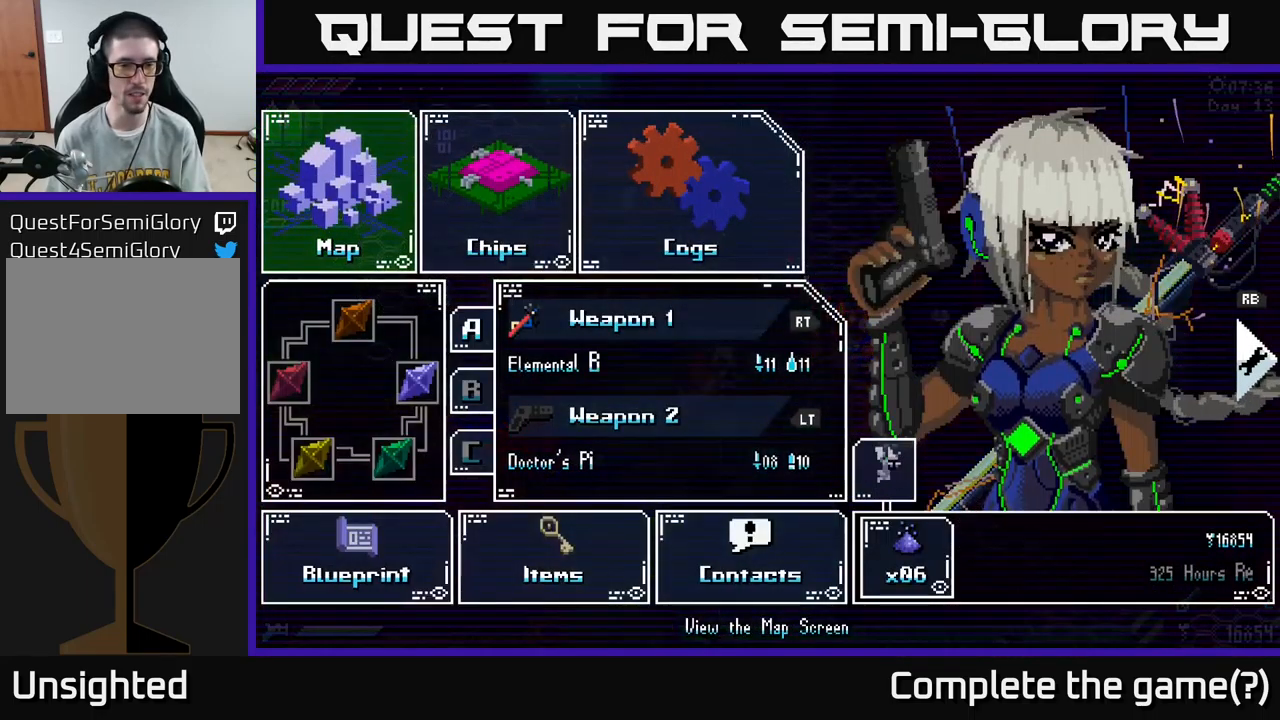
{"buttons": [], "left_stick": "center", "right_stick": "center", "events": []}
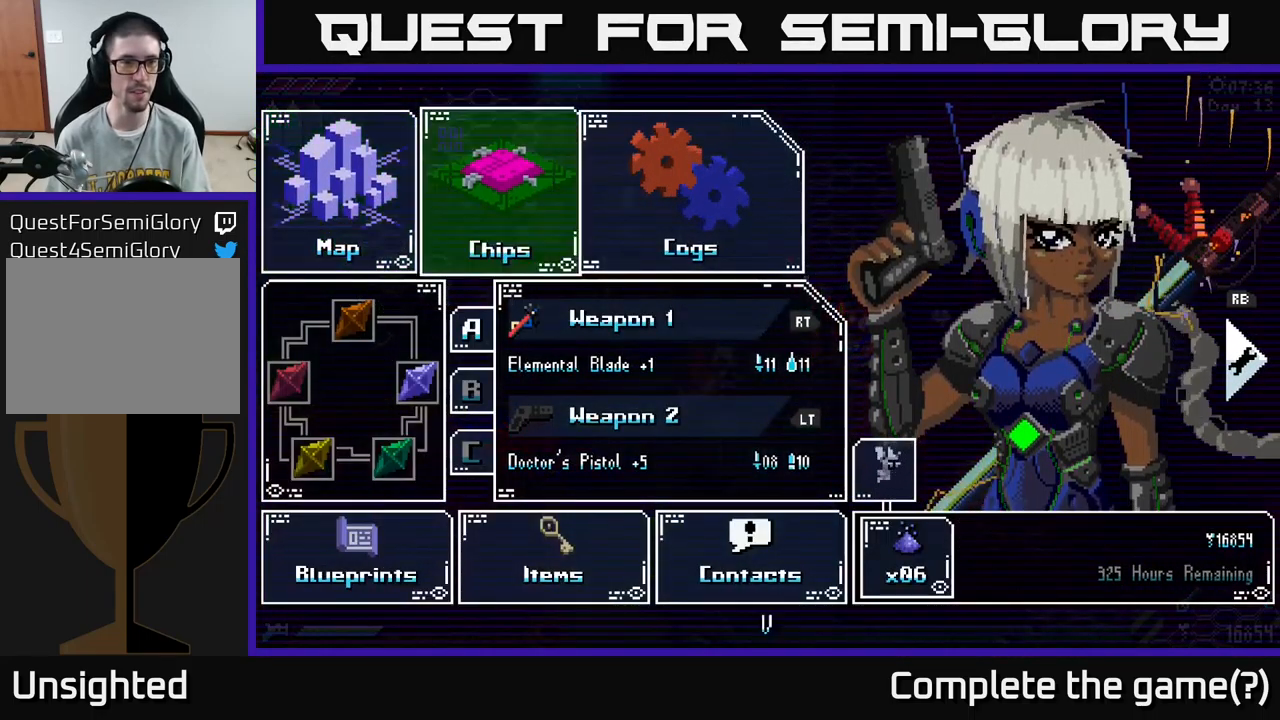
{"buttons": ["DPAD_RIGHT"], "left_stick": "center", "right_stick": "center", "events": [[16, "DPAD_RIGHT", "down"], [133, "DPAD_RIGHT", "up"], [467, "DPAD_RIGHT", "down"]]}
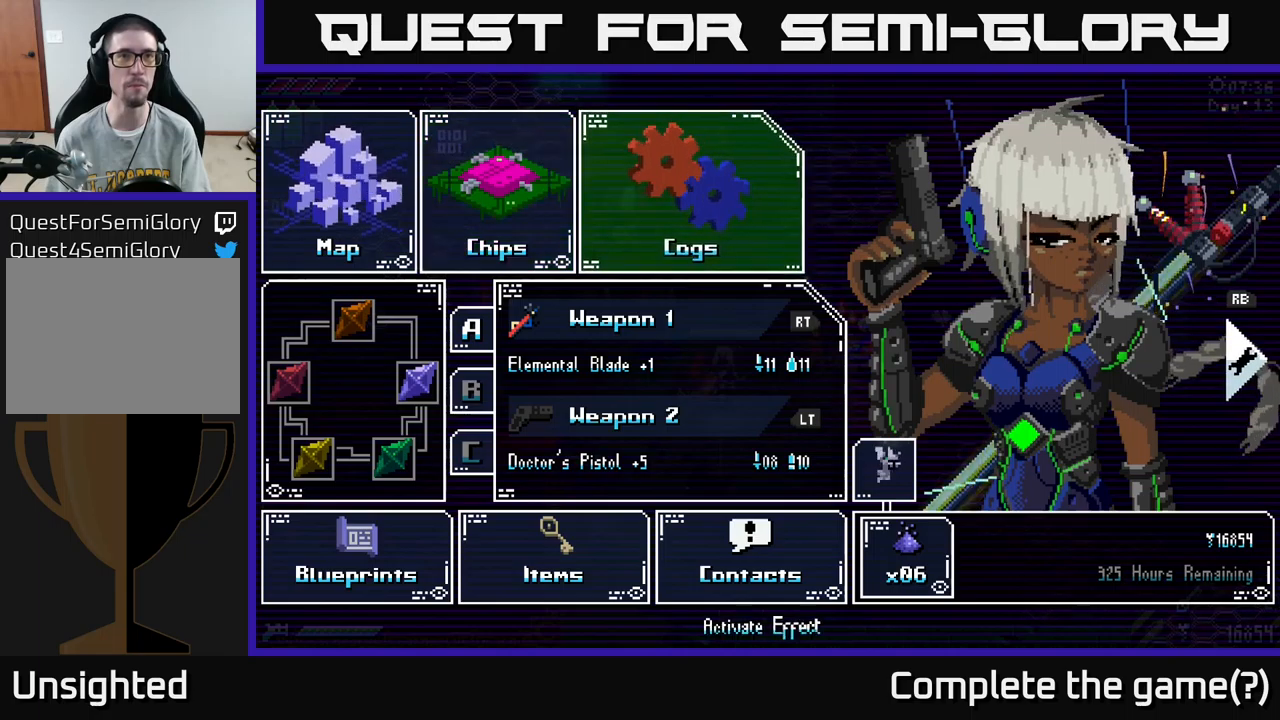
{"buttons": ["A"], "left_stick": "center", "right_stick": "center", "events": [[50, "DPAD_RIGHT", "up"], [200, "DPAD_LEFT", "down"], [300, "DPAD_LEFT", "up"], [367, "A", "down"]]}
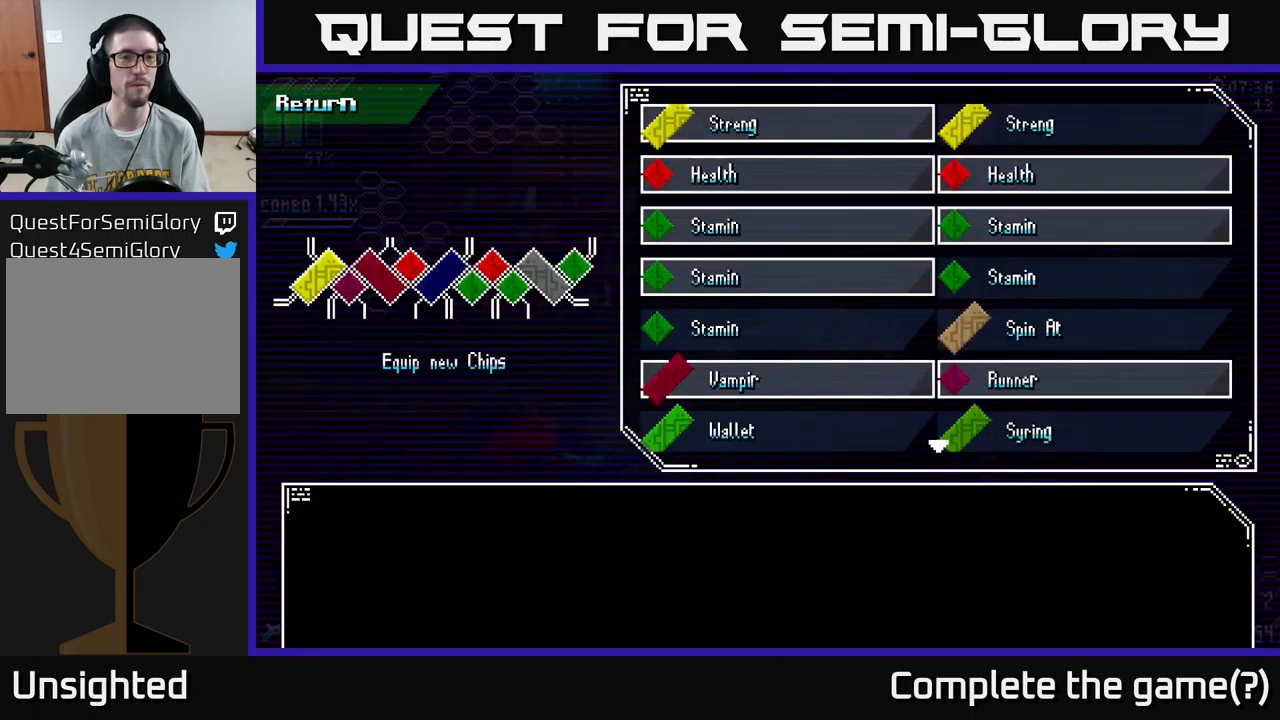
{"buttons": [], "left_stick": "center", "right_stick": "center", "events": [[17, "A", "up"]]}
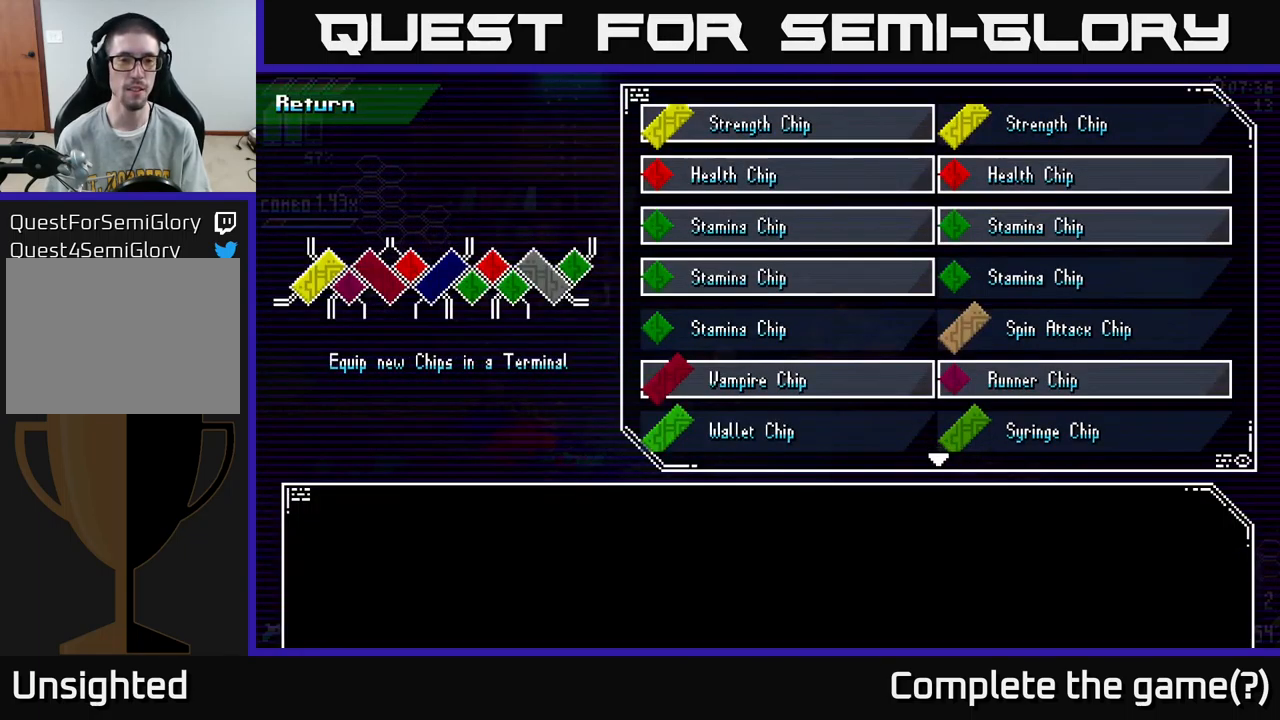
{"buttons": [], "left_stick": "center", "right_stick": "center", "events": []}
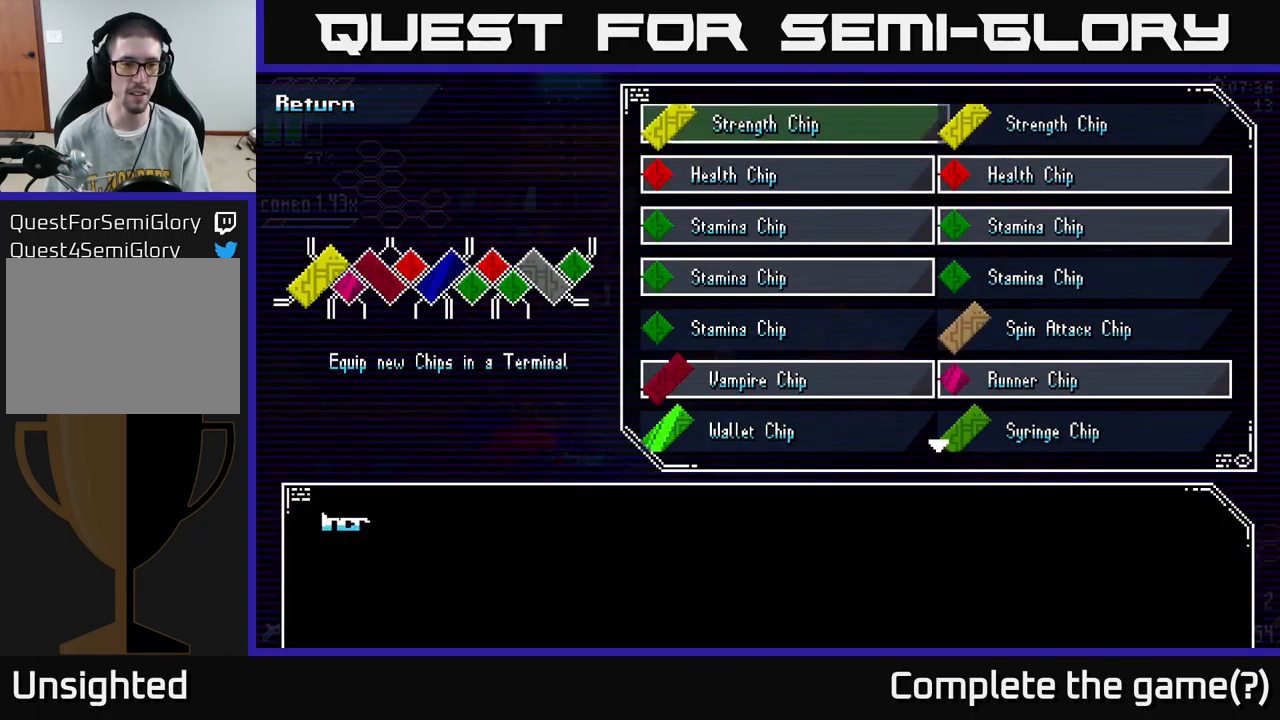
{"buttons": [], "left_stick": "center", "right_stick": "center", "events": [[17, "DPAD_DOWN", "down"], [100, "DPAD_DOWN", "up"], [200, "DPAD_DOWN", "down"], [267, "DPAD_DOWN", "up"], [383, "DPAD_DOWN", "down"], [467, "DPAD_DOWN", "up"]]}
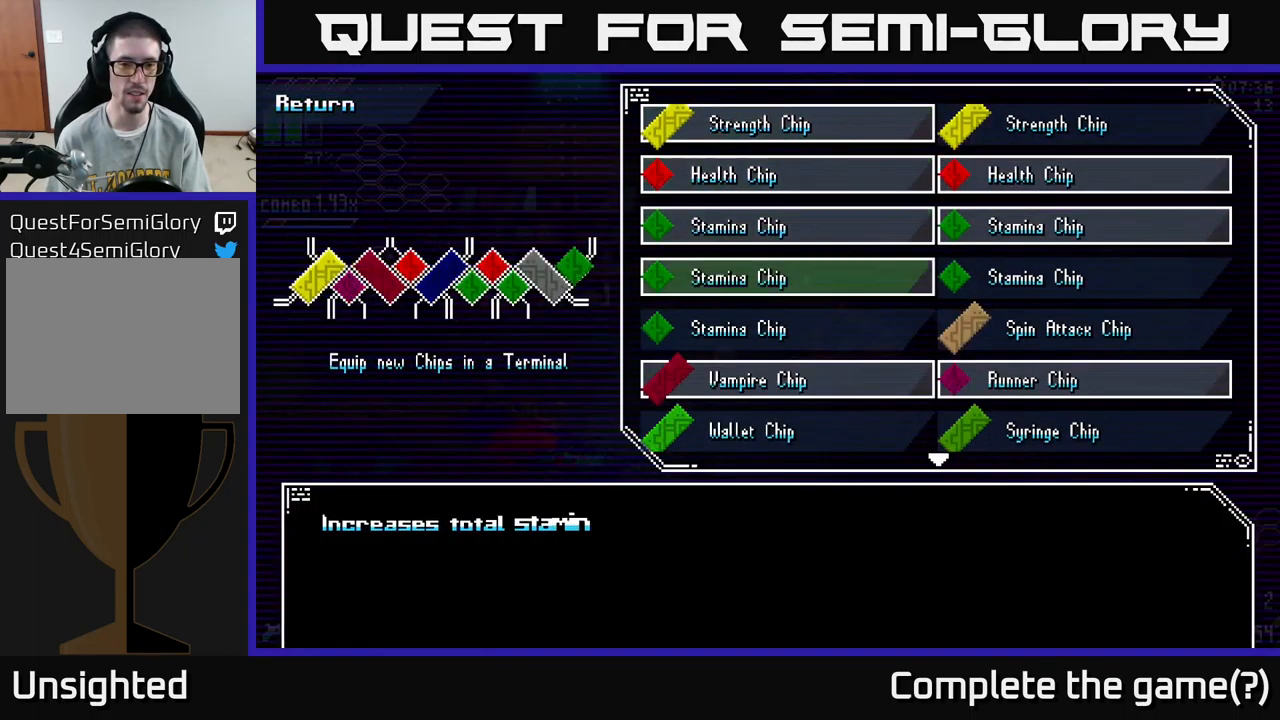
{"buttons": [], "left_stick": "center", "right_stick": "center", "events": [[33, "DPAD_DOWN", "down"], [117, "DPAD_DOWN", "up"], [200, "DPAD_DOWN", "down"], [283, "DPAD_DOWN", "up"], [383, "DPAD_DOWN", "down"], [433, "DPAD_DOWN", "up"]]}
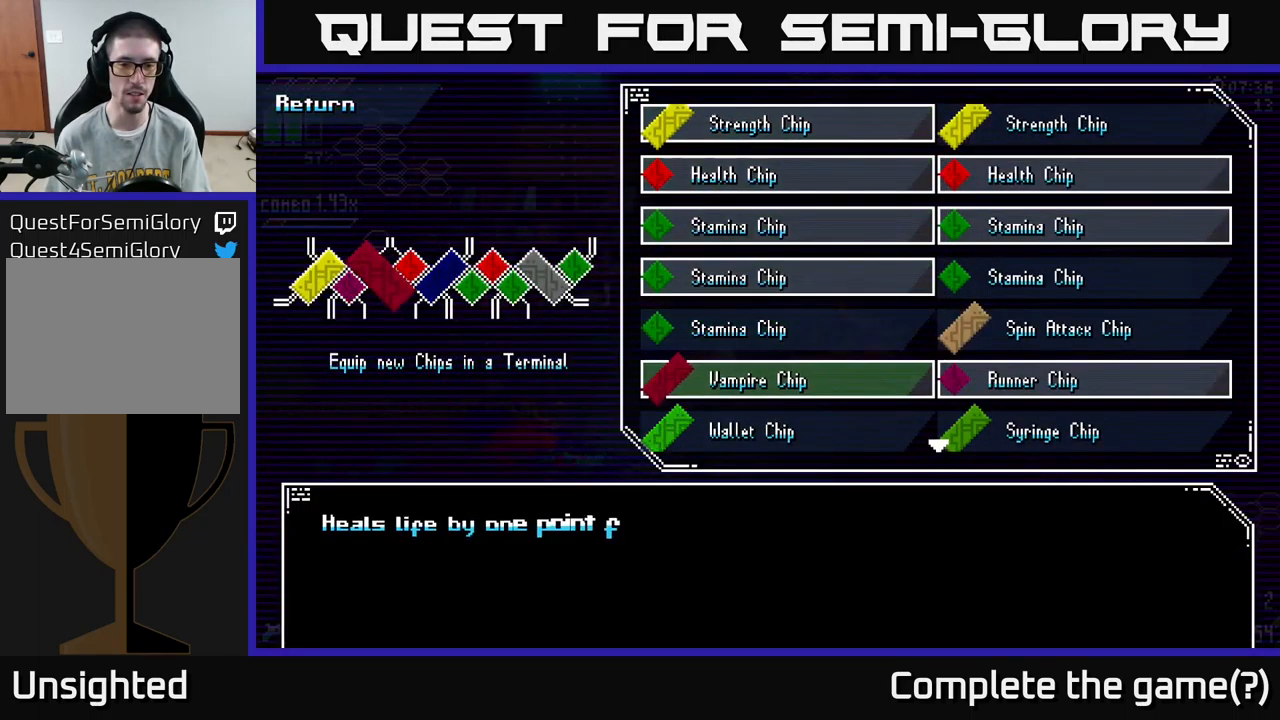
{"buttons": [], "left_stick": "center", "right_stick": "center", "events": []}
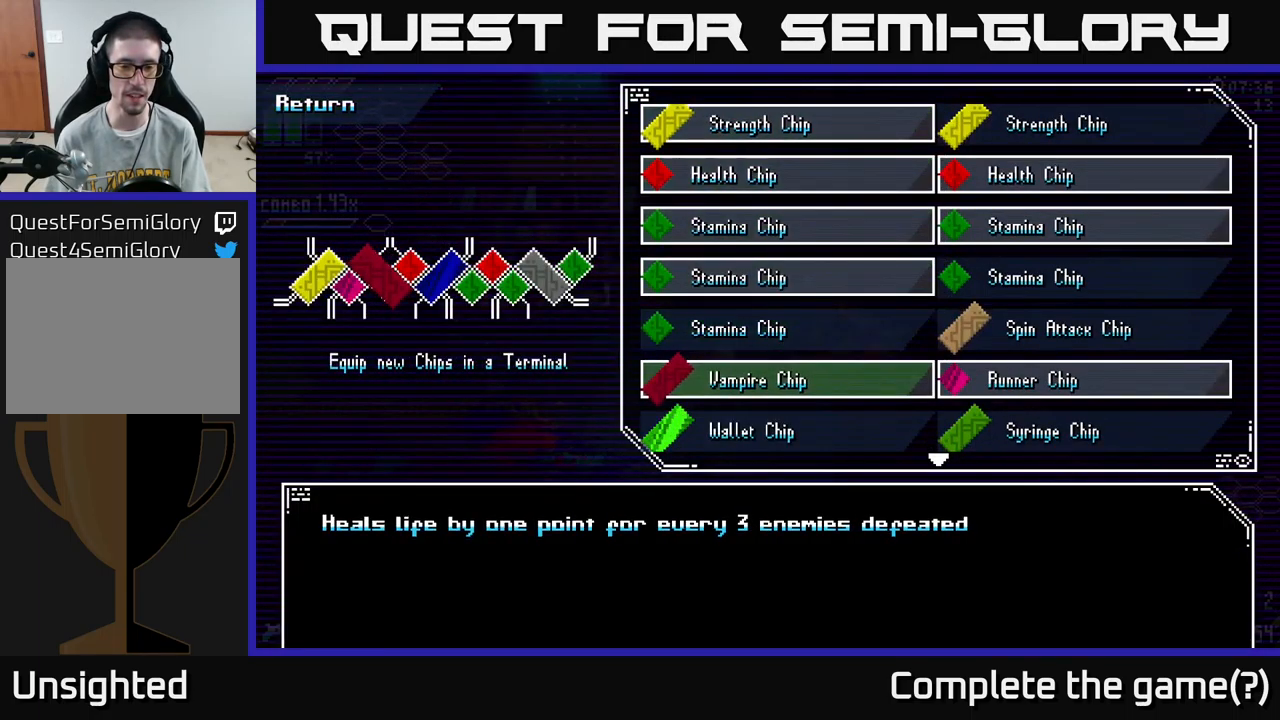
{"buttons": [], "left_stick": "center", "right_stick": "center", "events": []}
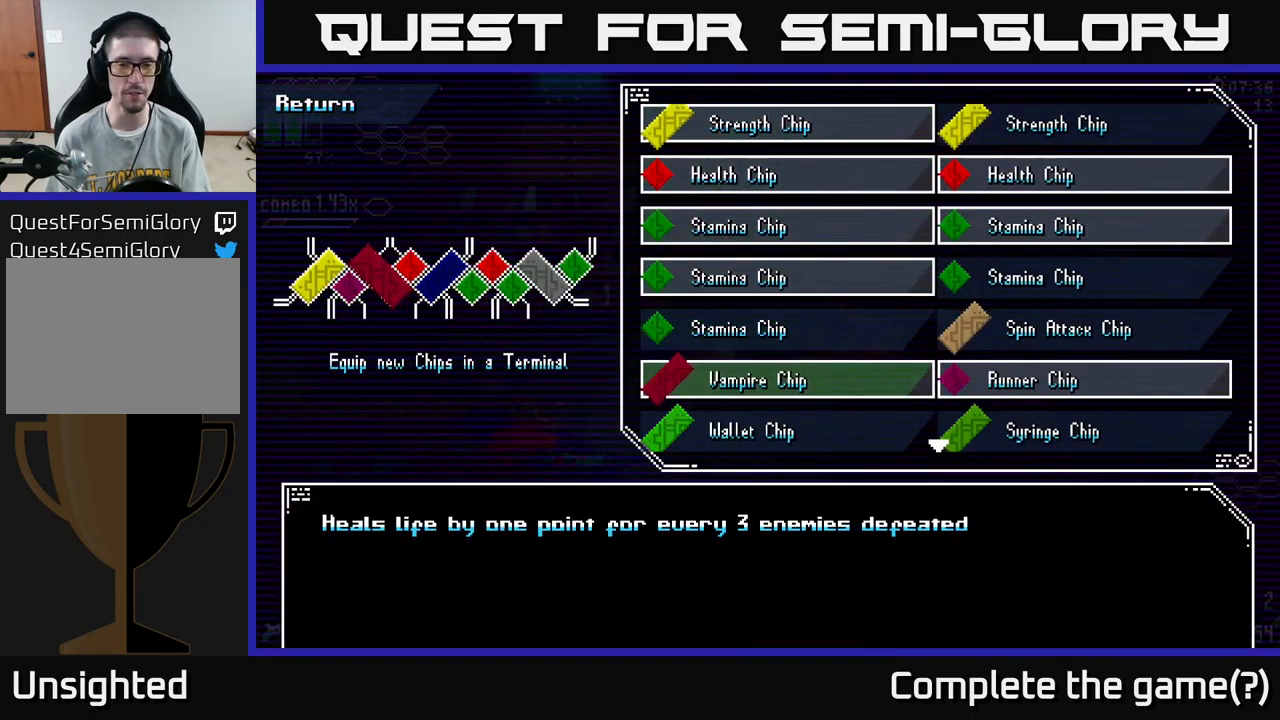
{"buttons": ["B"], "left_stick": "center", "right_stick": "center", "events": [[83, "B", "down"], [117, "B", "up"], [483, "B", "down"]]}
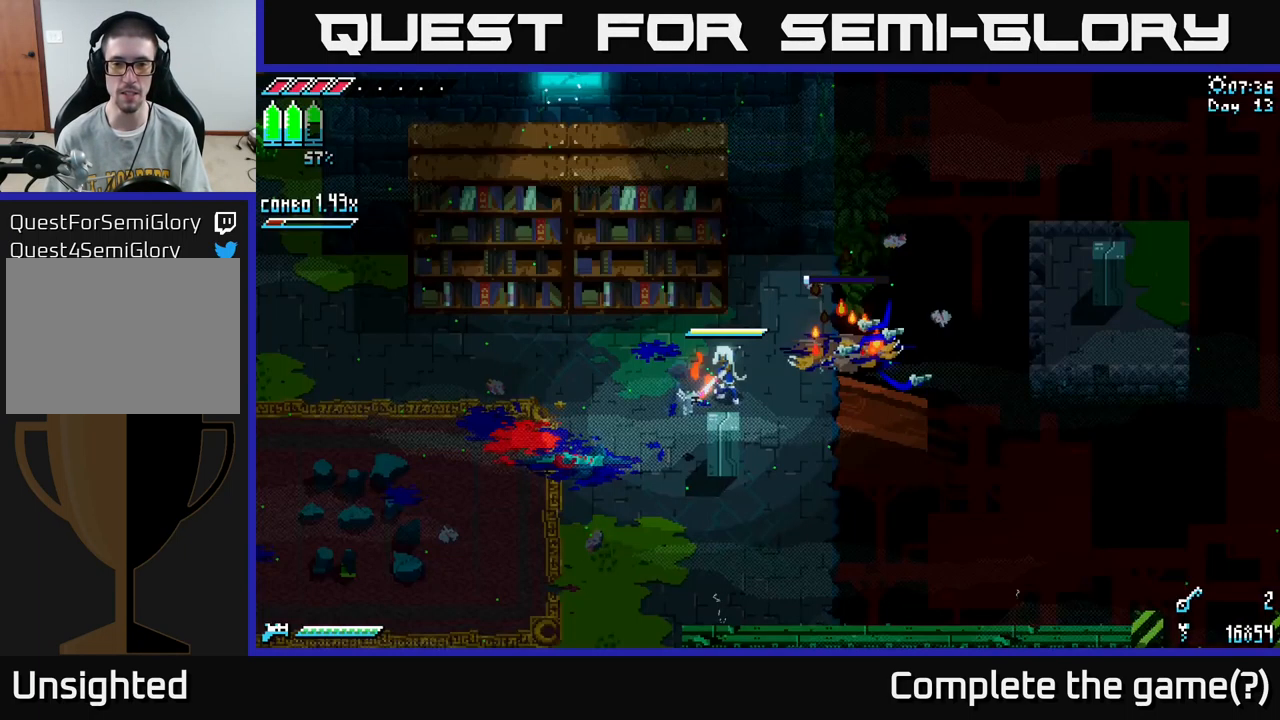
{"buttons": [], "left_stick": "up", "right_stick": "center", "events": [[67, "B", "up"], [433, "left_stick", "up"]]}
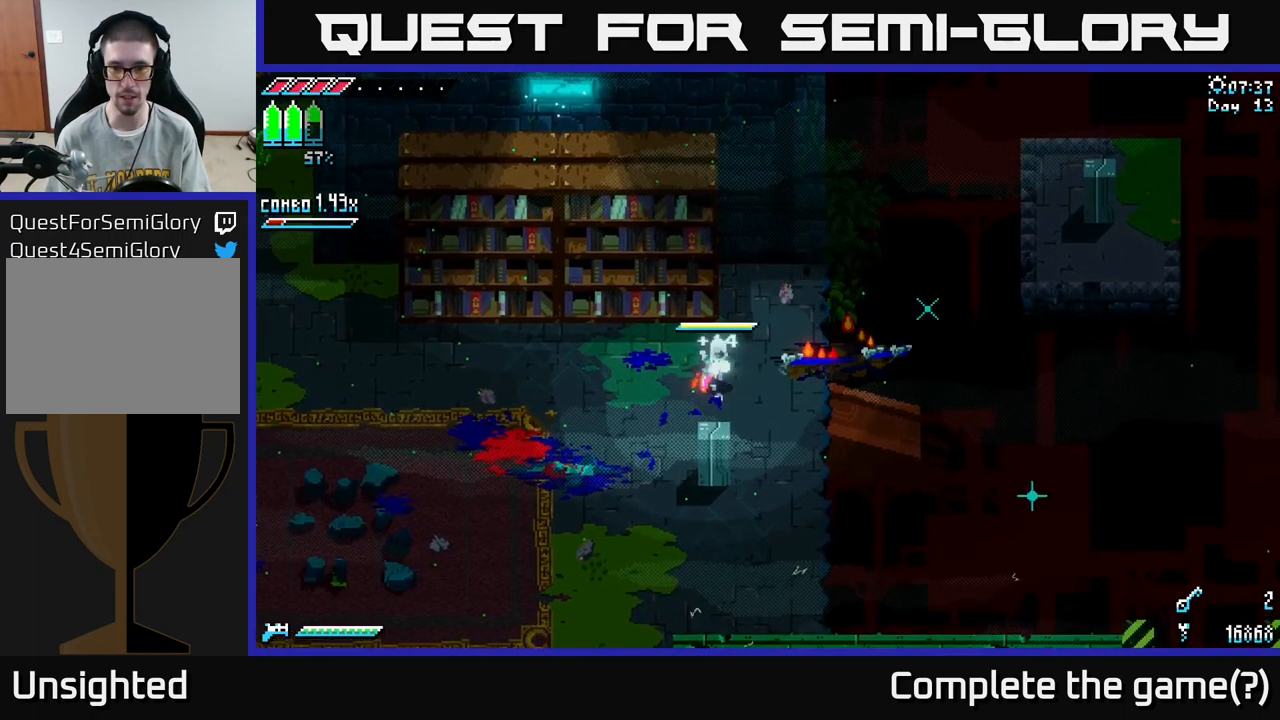
{"buttons": [], "left_stick": "up-right", "right_stick": "up-right", "events": [[133, "left_stick", "down-left"], [217, "right_stick", "up-right"], [300, "left_stick", "center"], [383, "left_stick", "up-right"]]}
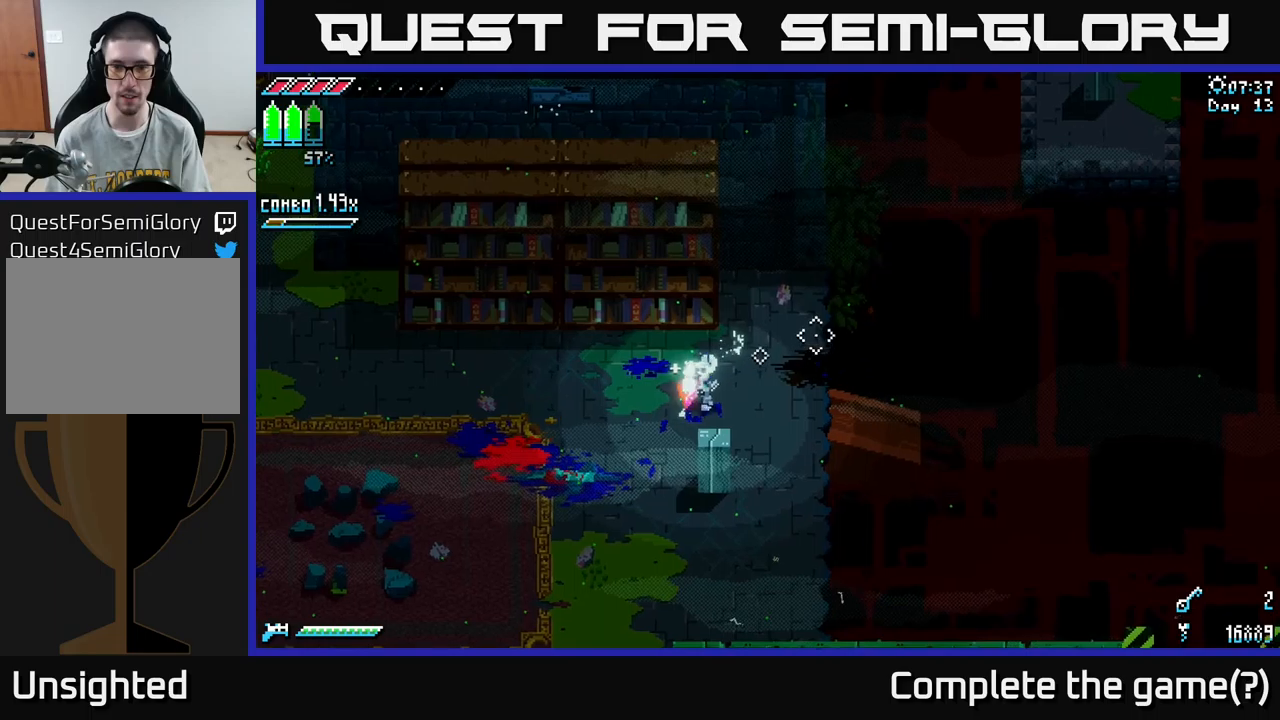
{"buttons": ["X"], "left_stick": "down-left", "right_stick": "center", "events": [[183, "right_stick", "center"], [283, "left_stick", "down-left"], [300, "X", "down"]]}
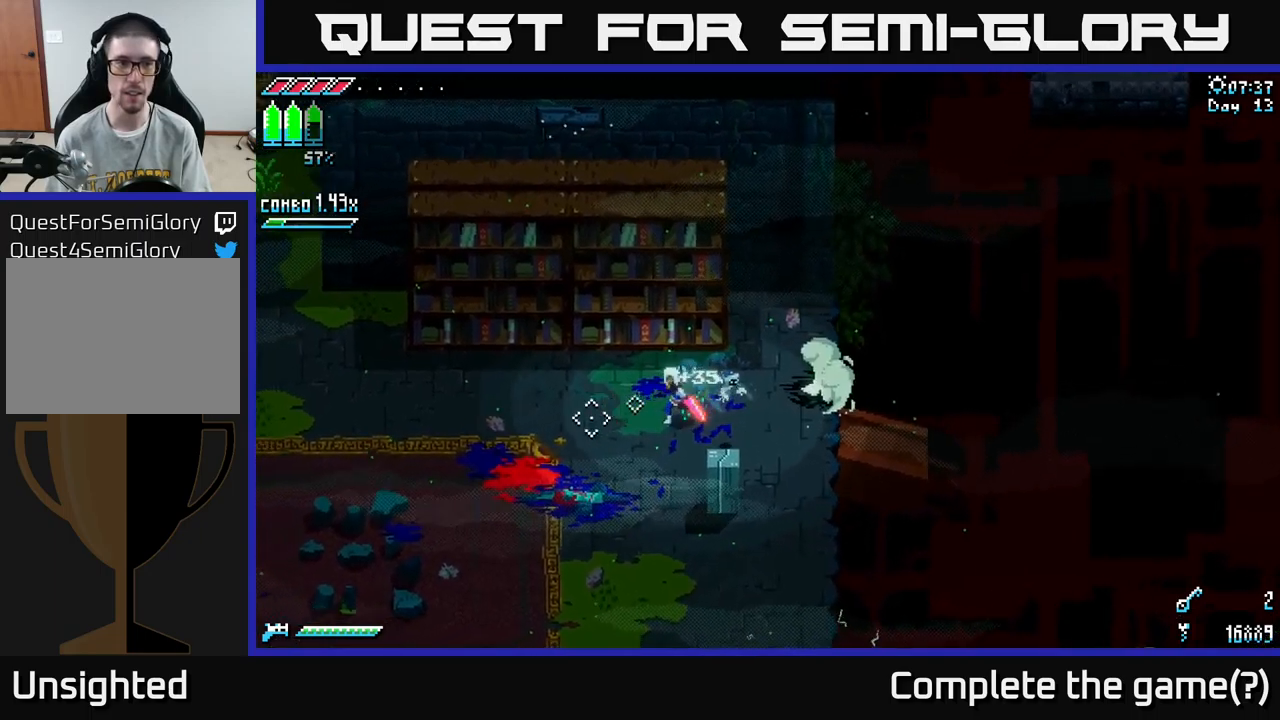
{"buttons": ["X"], "left_stick": "down-left", "right_stick": "center", "events": []}
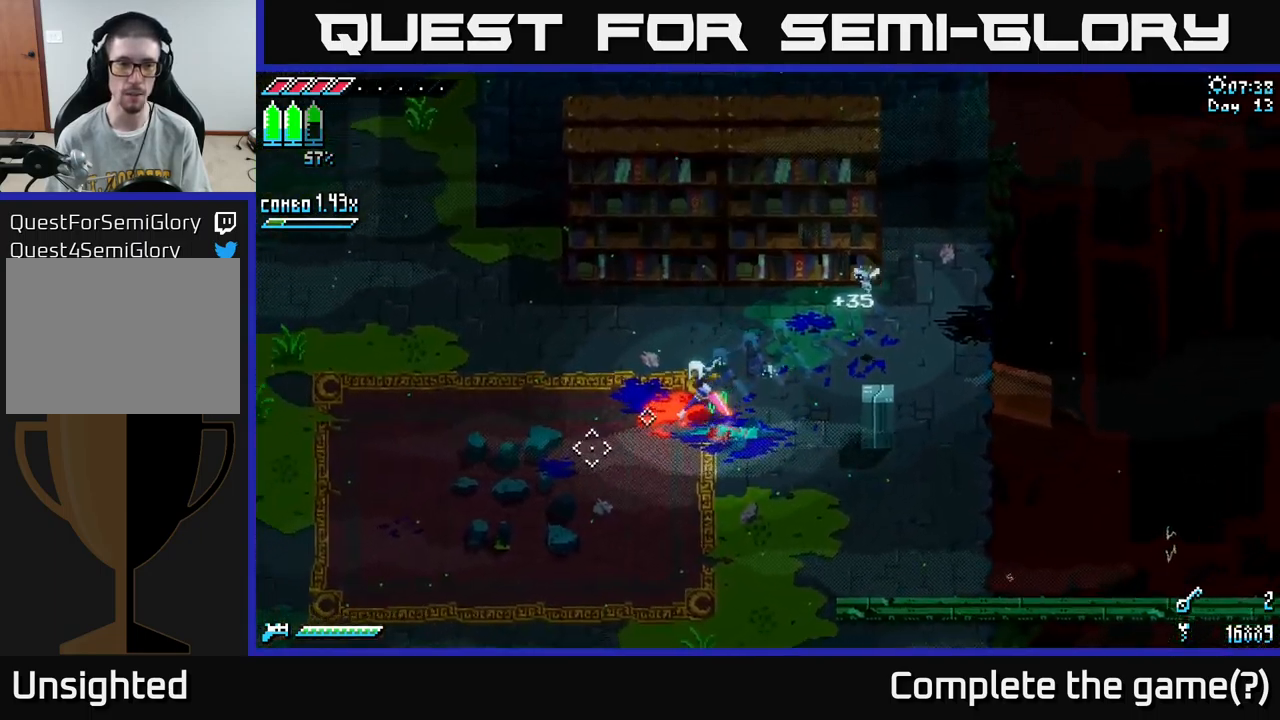
{"buttons": ["X"], "left_stick": "left", "right_stick": "center", "events": [[183, "left_stick", "left"]]}
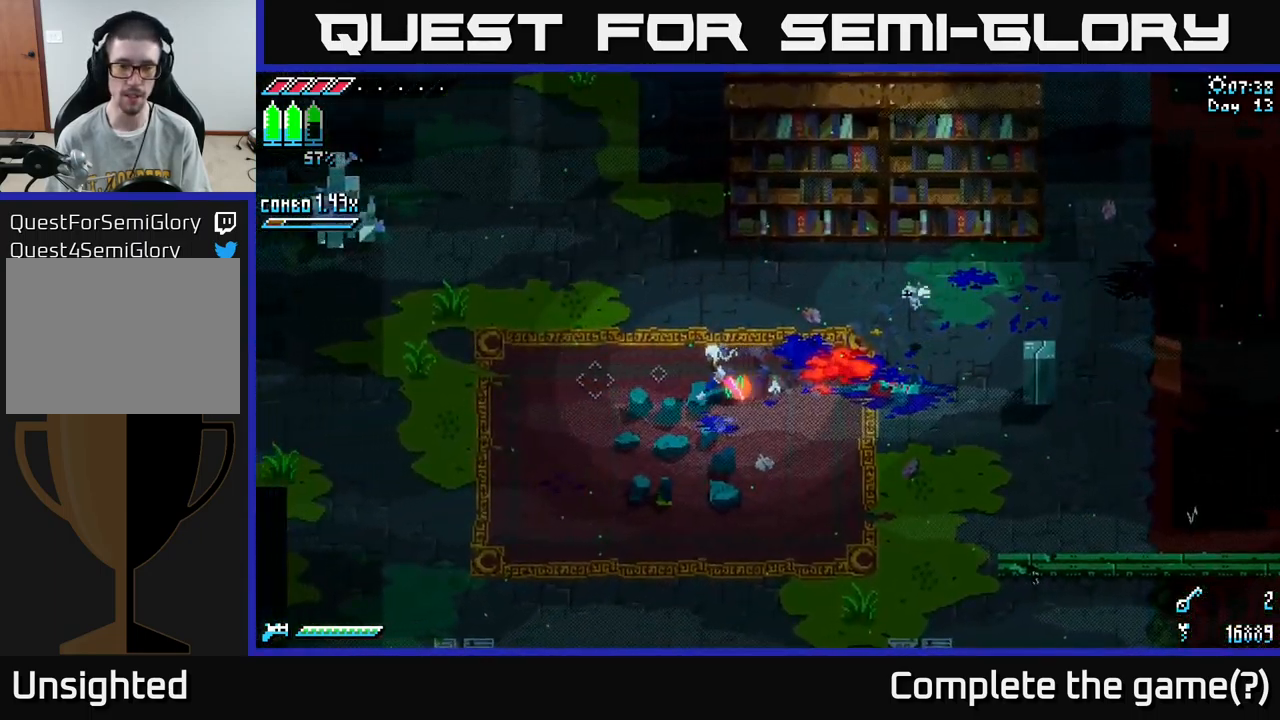
{"buttons": [], "left_stick": "up-left", "right_stick": "center", "events": [[50, "A", "down"], [183, "A", "up"], [266, "X", "up"], [400, "left_stick", "up-left"]]}
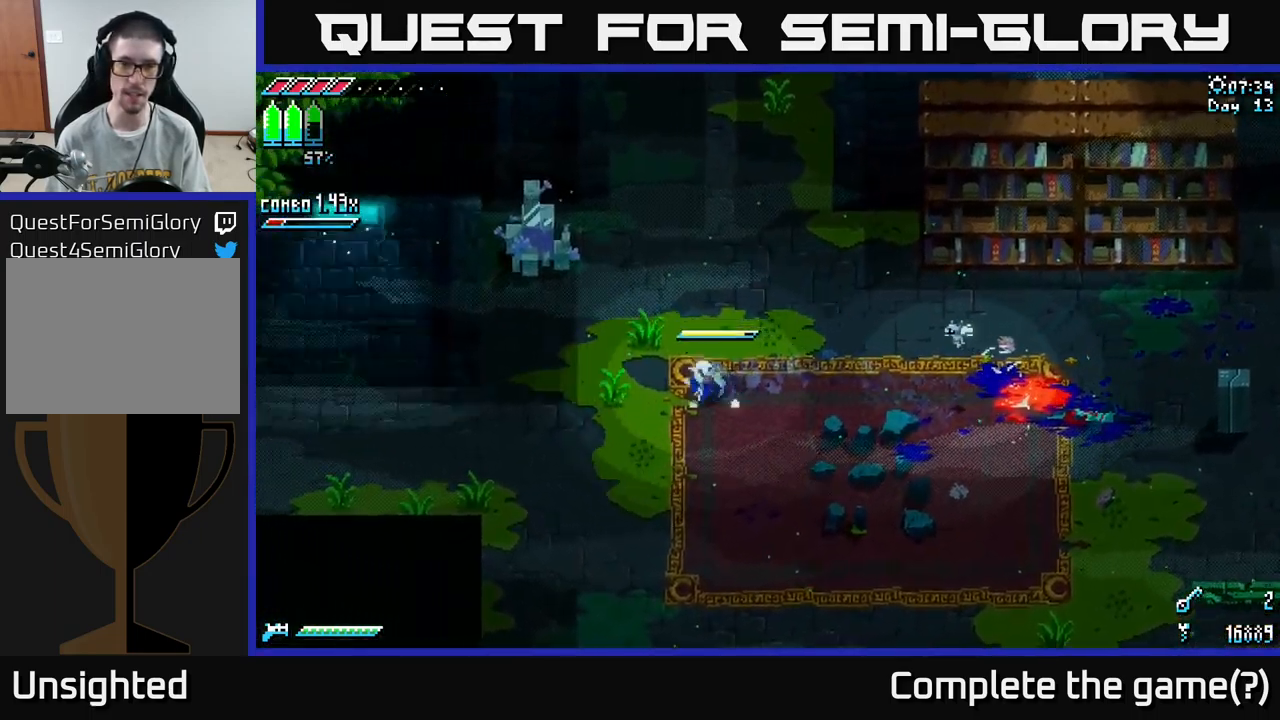
{"buttons": ["X"], "left_stick": "up-left", "right_stick": "center", "events": [[16, "left_stick", "left"], [50, "X", "down"], [133, "left_stick", "up-left"], [283, "R2", "down"], [400, "R2", "up"]]}
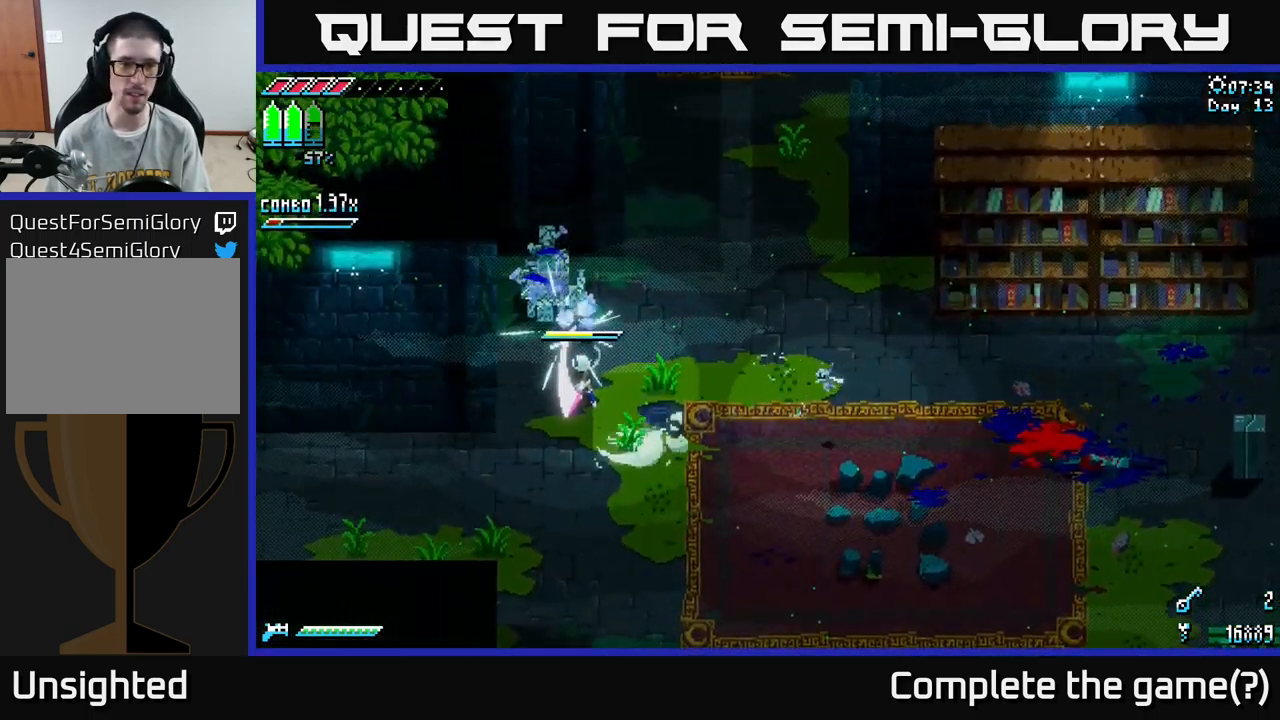
{"buttons": [], "left_stick": "up", "right_stick": "center", "events": [[33, "left_stick", "center"], [50, "X", "up"], [116, "left_stick", "up"], [350, "R2", "down"], [483, "R2", "up"]]}
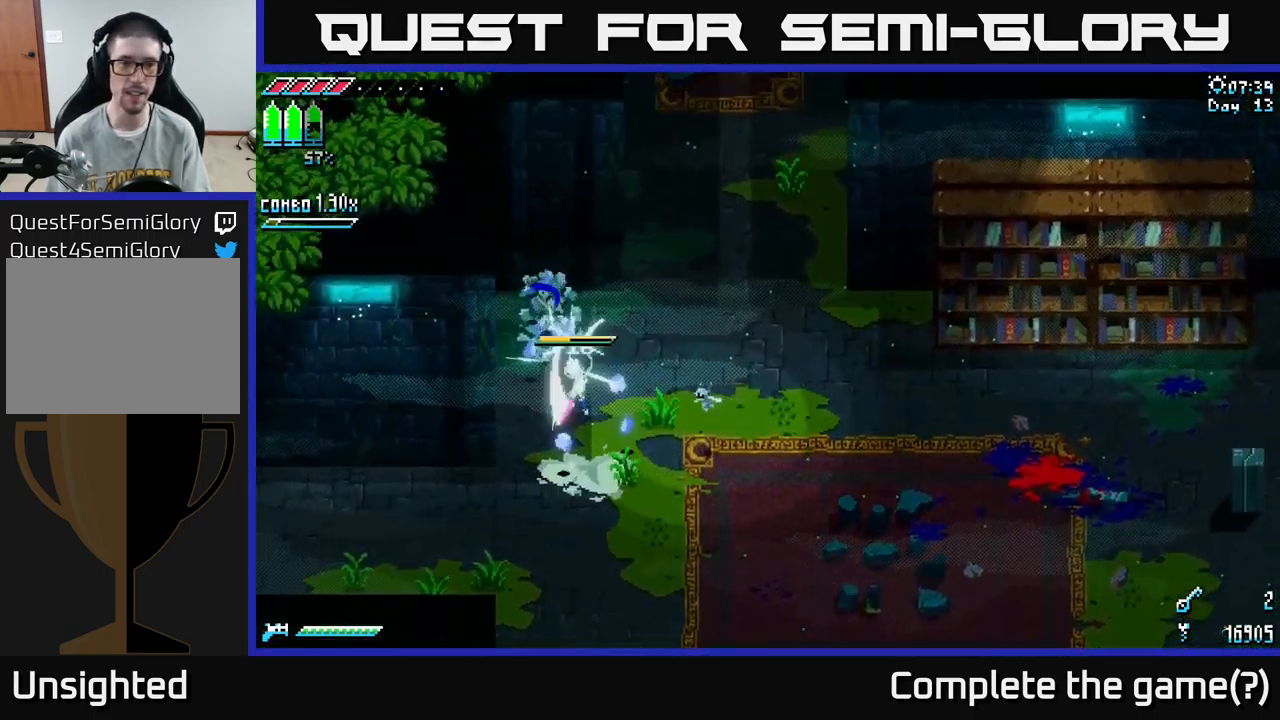
{"buttons": ["X"], "left_stick": "up-right", "right_stick": "center", "events": [[216, "left_stick", "right"], [300, "X", "down"], [416, "left_stick", "up-right"]]}
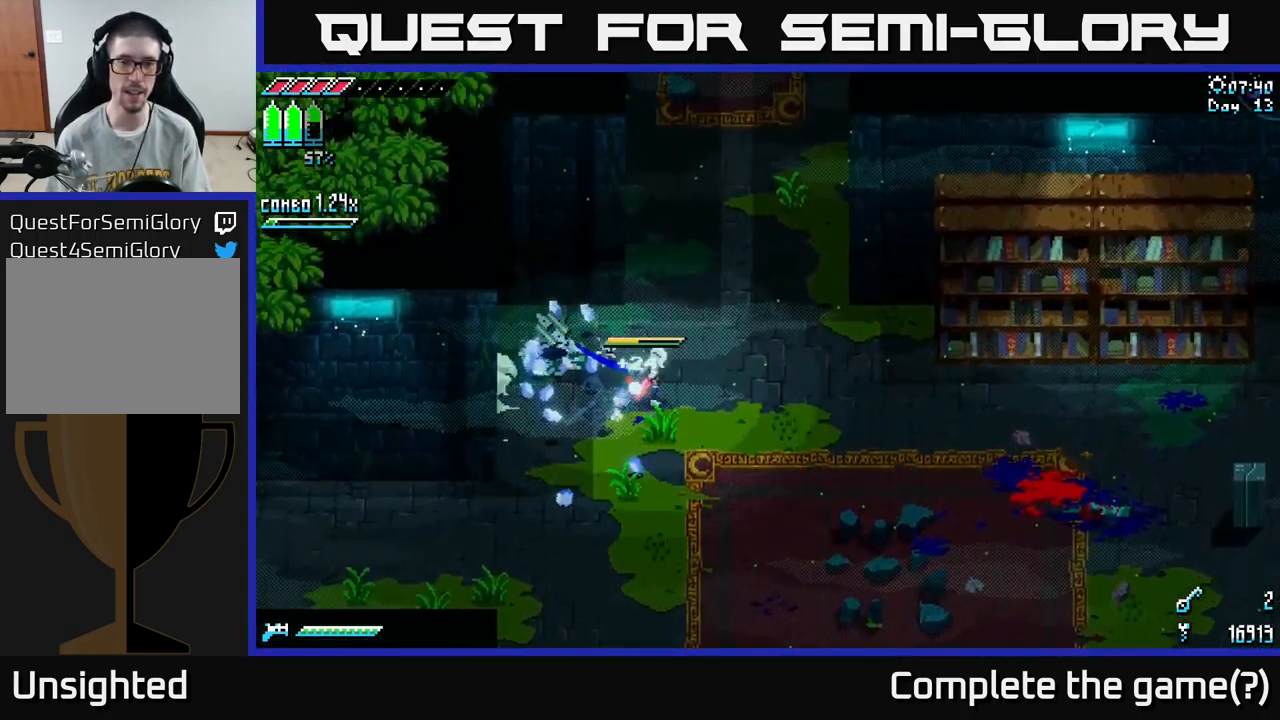
{"buttons": ["X"], "left_stick": "up", "right_stick": "center", "events": [[200, "left_stick", "right"], [400, "left_stick", "up-right"], [500, "left_stick", "up"]]}
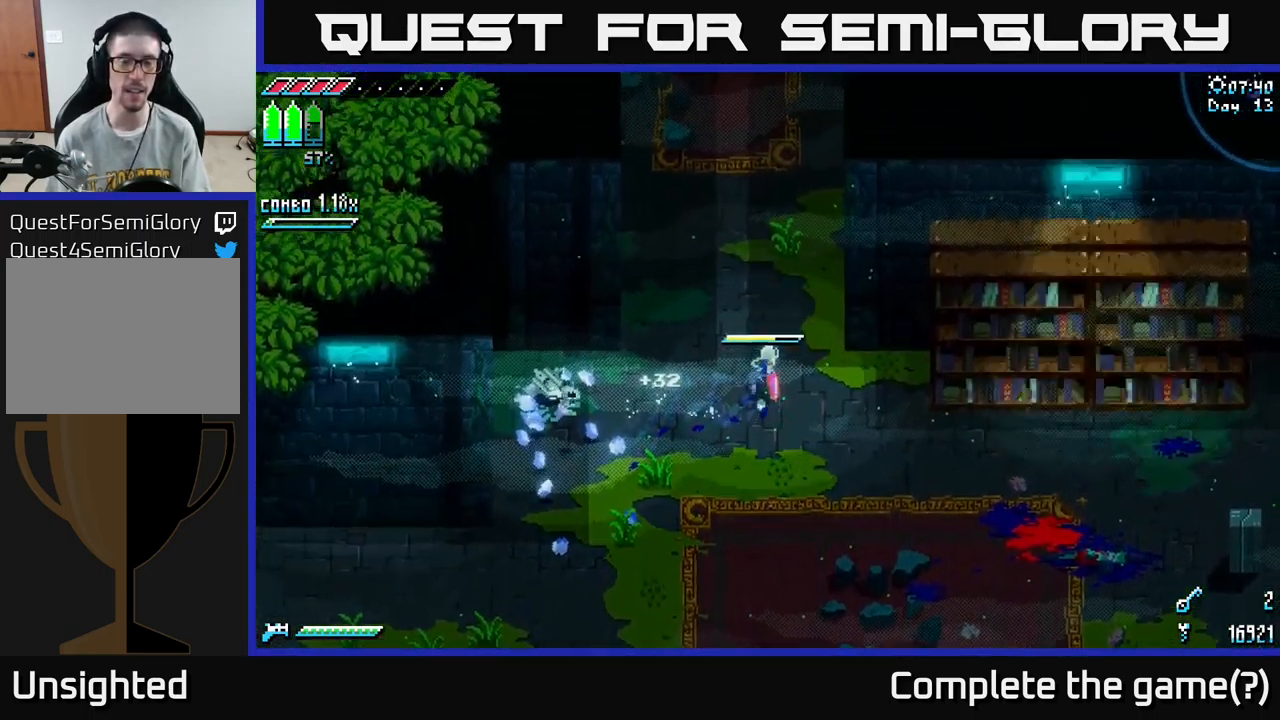
{"buttons": ["X"], "left_stick": "down-left", "right_stick": "center", "events": [[250, "left_stick", "down-left"]]}
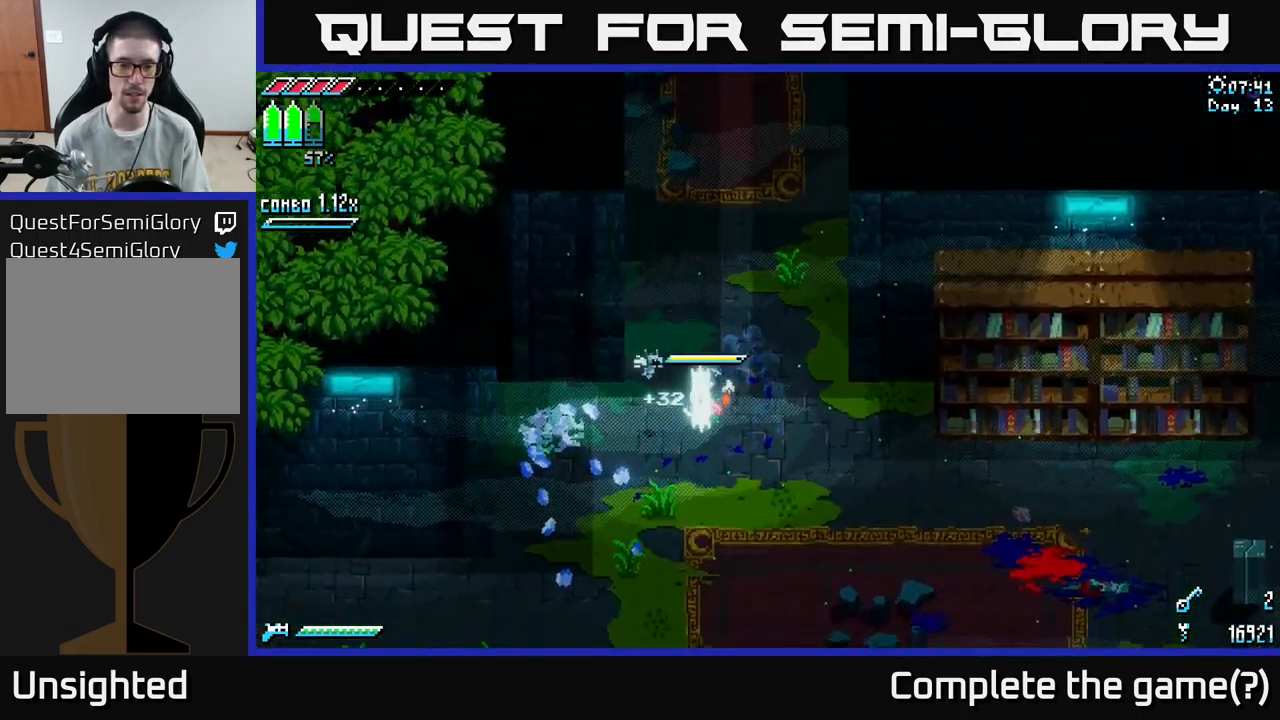
{"buttons": ["X"], "left_stick": "down-right", "right_stick": "center", "events": [[150, "left_stick", "down-right"]]}
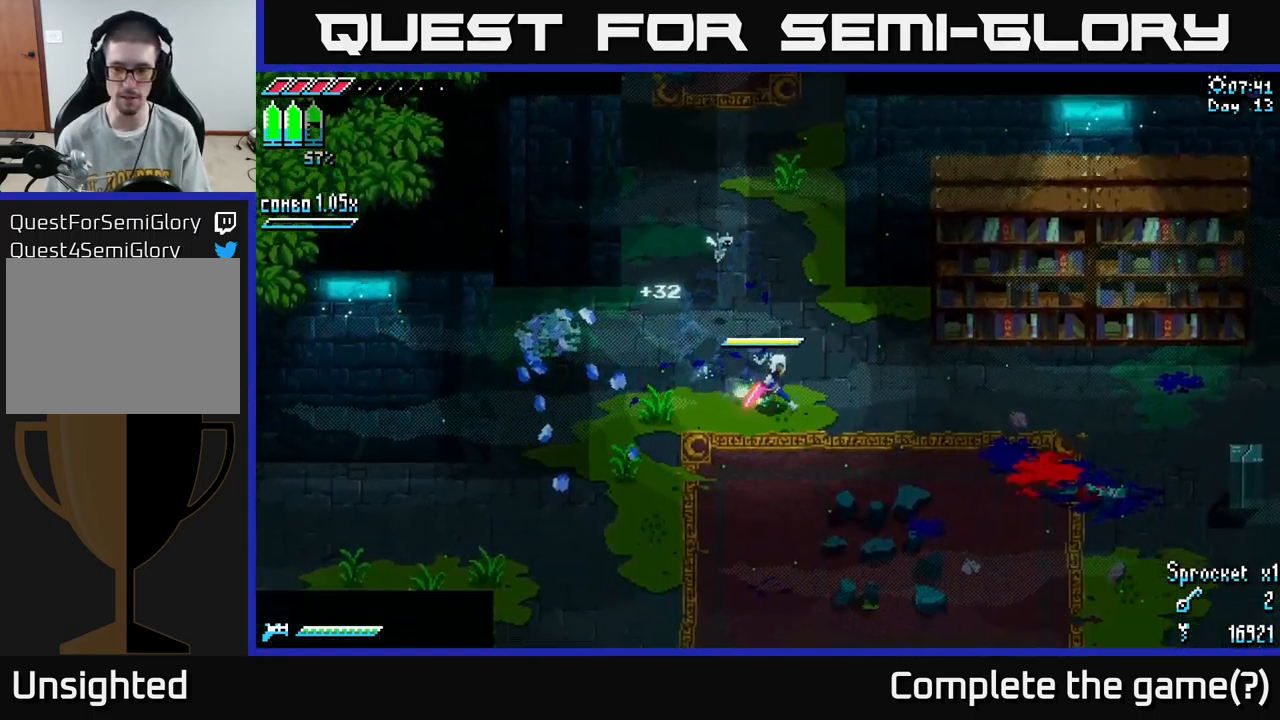
{"buttons": ["X"], "left_stick": "down-right", "right_stick": "center", "events": [[149, "A", "down"], [332, "A", "up"]]}
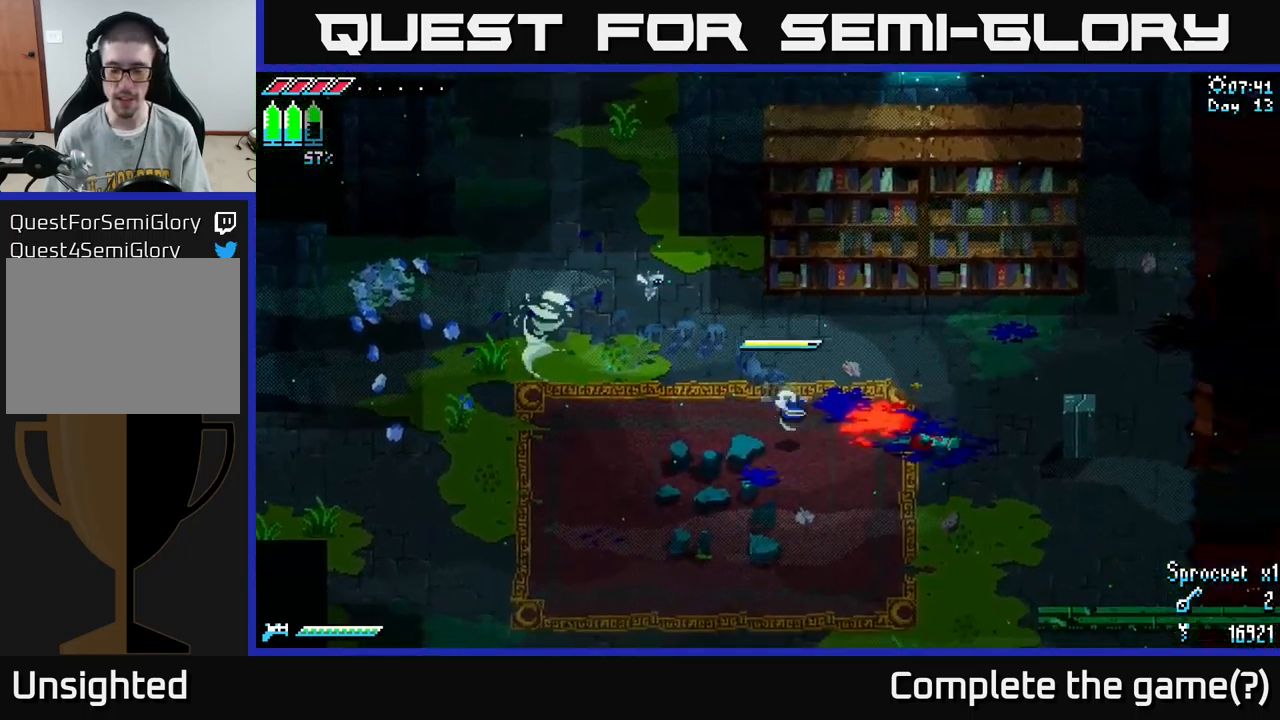
{"buttons": ["X"], "left_stick": "right", "right_stick": "center", "events": [[83, "left_stick", "down"], [266, "left_stick", "down-right"], [416, "left_stick", "right"]]}
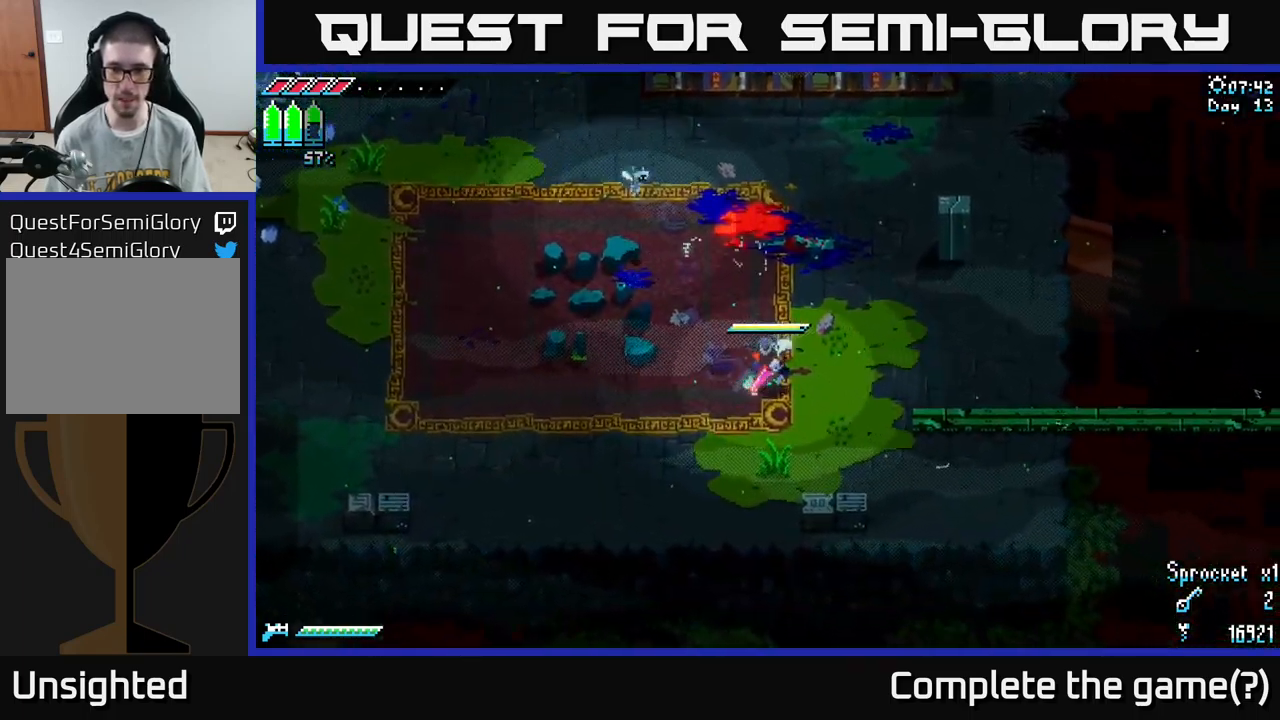
{"buttons": [], "left_stick": "up", "right_stick": "center", "events": [[100, "left_stick", "up-right"], [316, "X", "up"], [383, "left_stick", "up"]]}